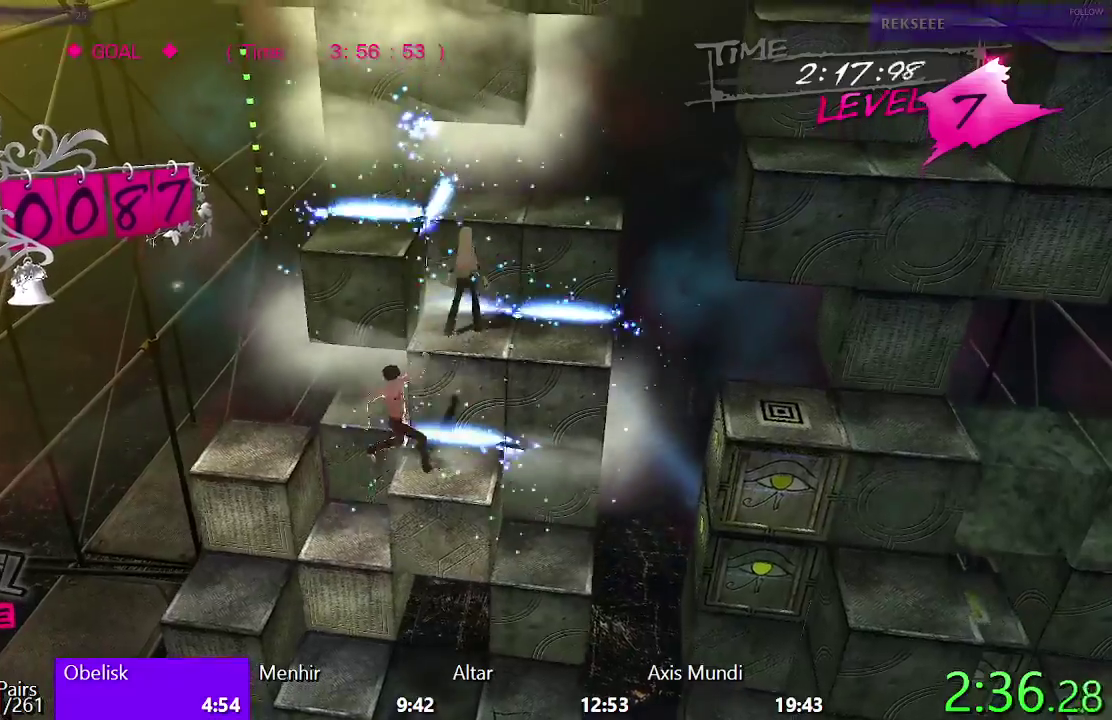
Gameplay with a controller (PlayStation layout); each line is a JSON object with the inputs held at the frame after it. "events" lists button and stick changes between this image and that frame as [ms after this image, input, new state], when the widget could be followed in between. Not read: L1.
{"buttons": [], "left_stick": "center", "right_stick": "center", "events": [[100, "DPAD_RIGHT", "up"], [133, "CIRCLE", "up"], [217, "DPAD_UP", "down"], [433, "DPAD_UP", "up"]]}
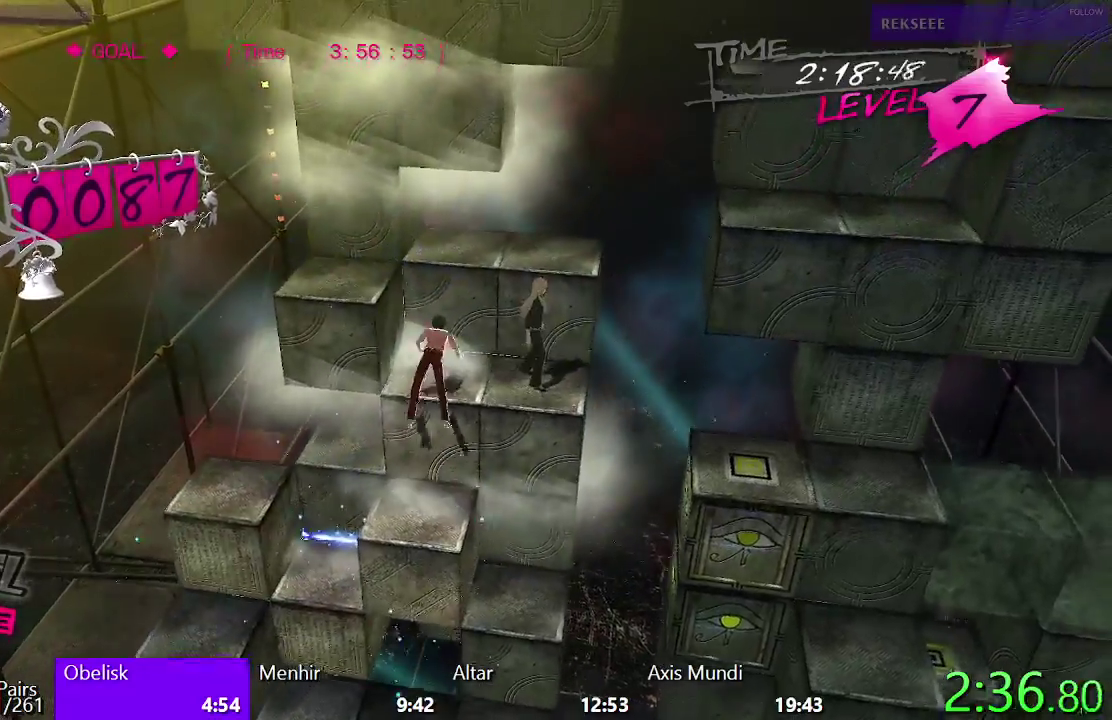
{"buttons": [], "left_stick": "center", "right_stick": "center", "events": [[267, "CROSS", "down"], [500, "CROSS", "up"]]}
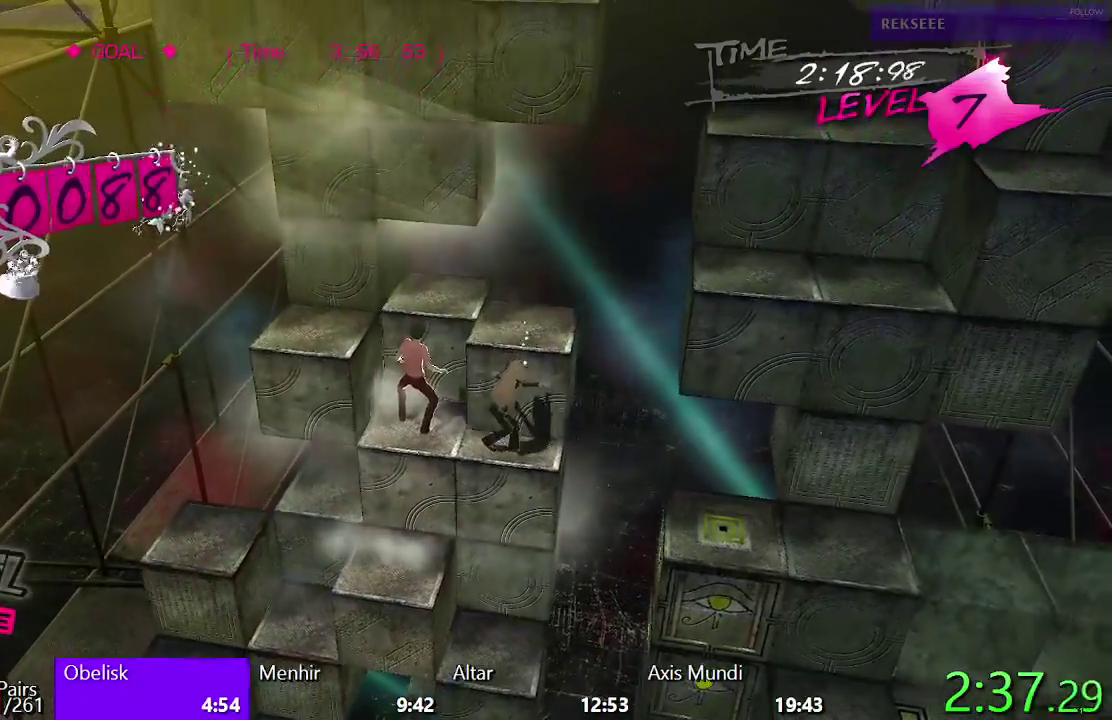
{"buttons": [], "left_stick": "center", "right_stick": "center", "events": [[317, "DPAD_RIGHT", "down"], [483, "DPAD_RIGHT", "up"]]}
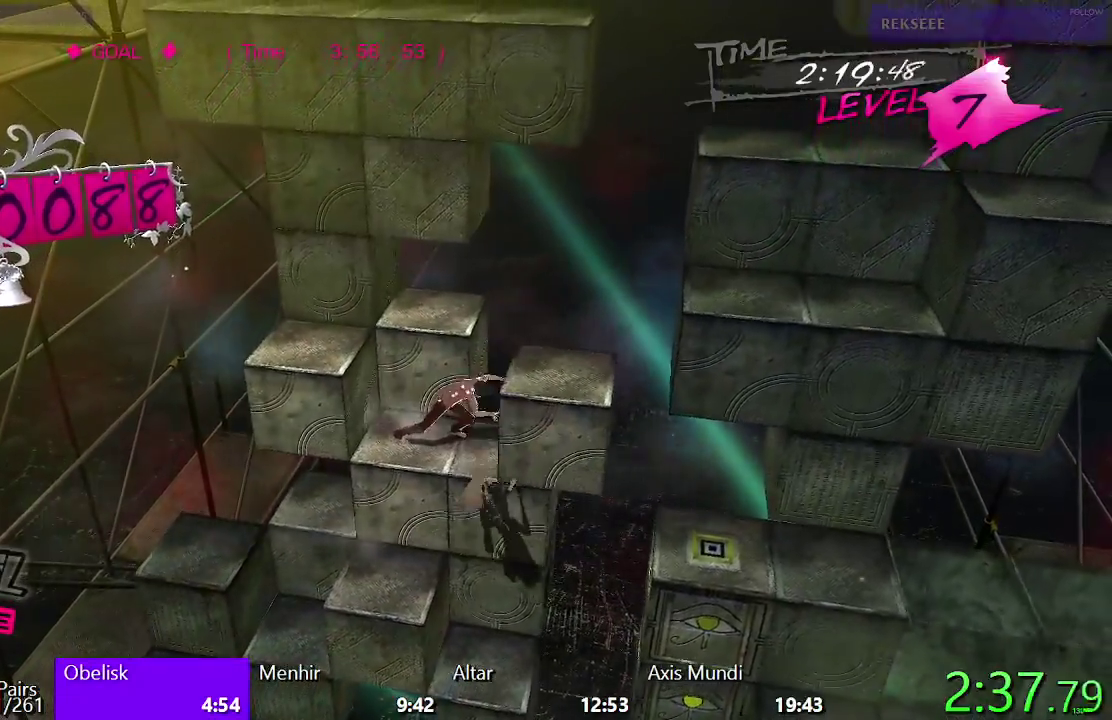
{"buttons": [], "left_stick": "center", "right_stick": "center", "events": [[150, "TRIANGLE", "down"], [467, "TRIANGLE", "up"]]}
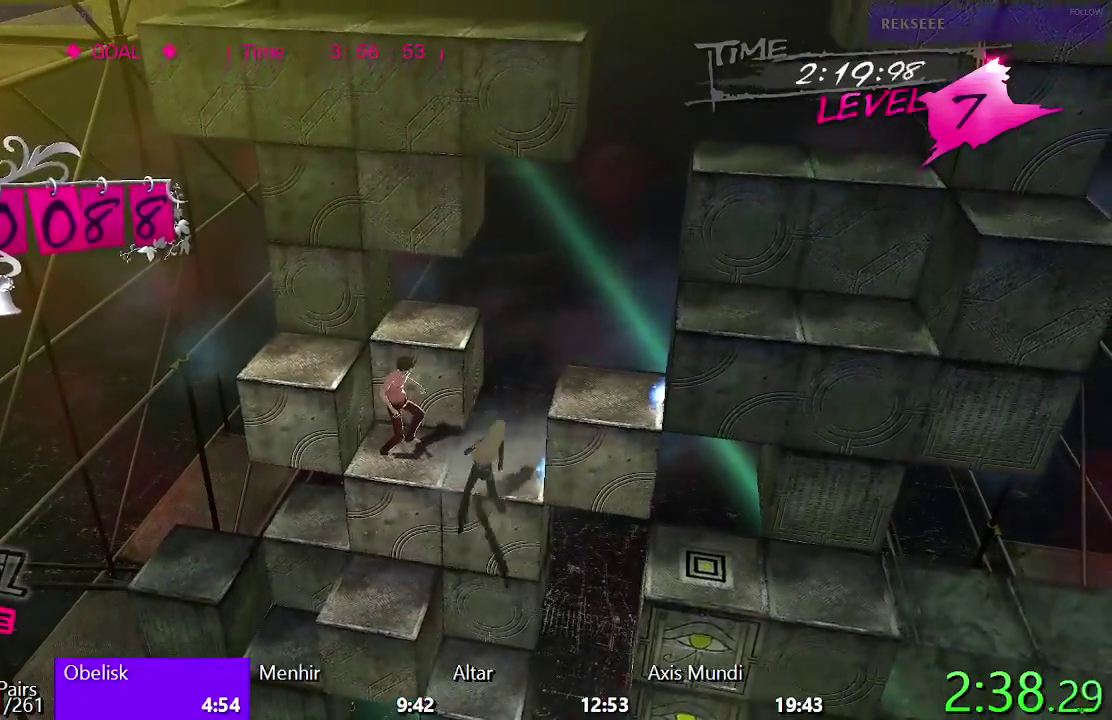
{"buttons": ["CIRCLE", "DPAD_RIGHT"], "left_stick": "center", "right_stick": "center", "events": [[33, "CIRCLE", "down"], [383, "DPAD_RIGHT", "down"]]}
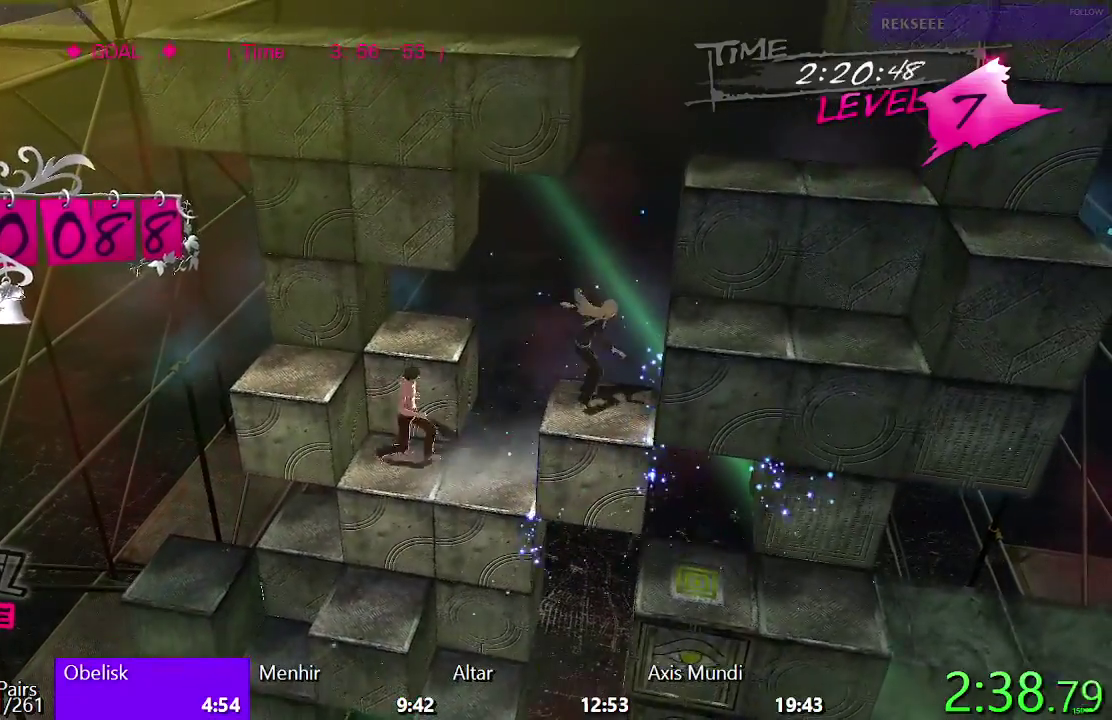
{"buttons": ["CIRCLE", "DPAD_RIGHT"], "left_stick": "center", "right_stick": "center", "events": []}
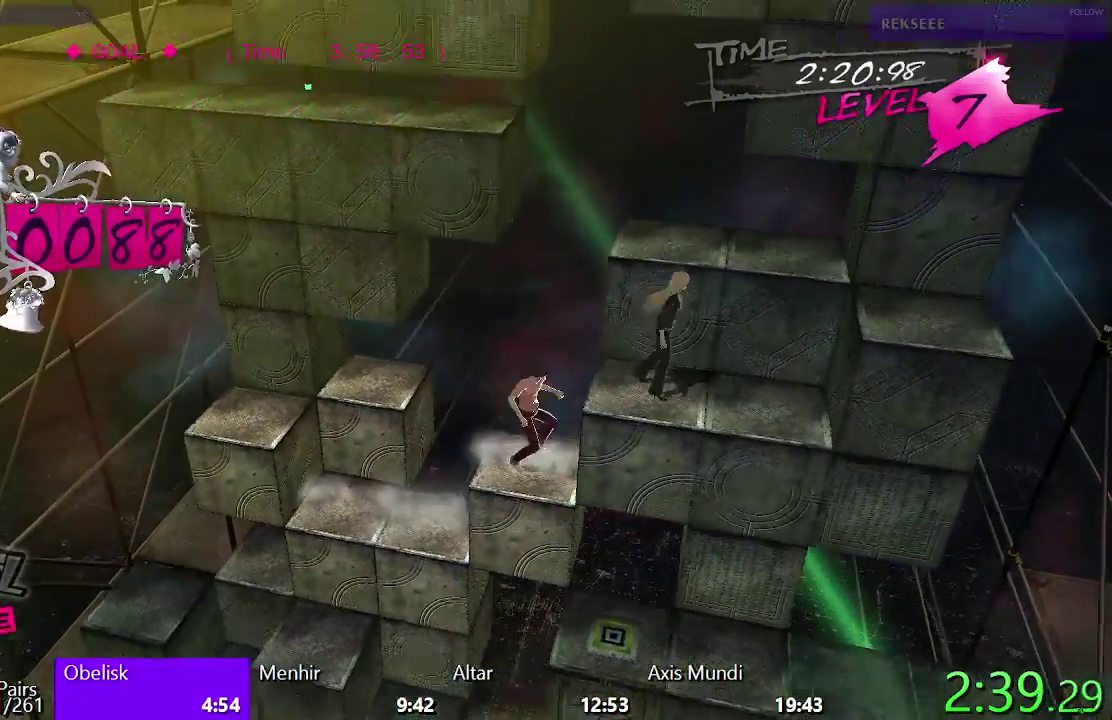
{"buttons": [], "left_stick": "center", "right_stick": "center", "events": [[267, "CIRCLE", "up"], [300, "DPAD_RIGHT", "up"]]}
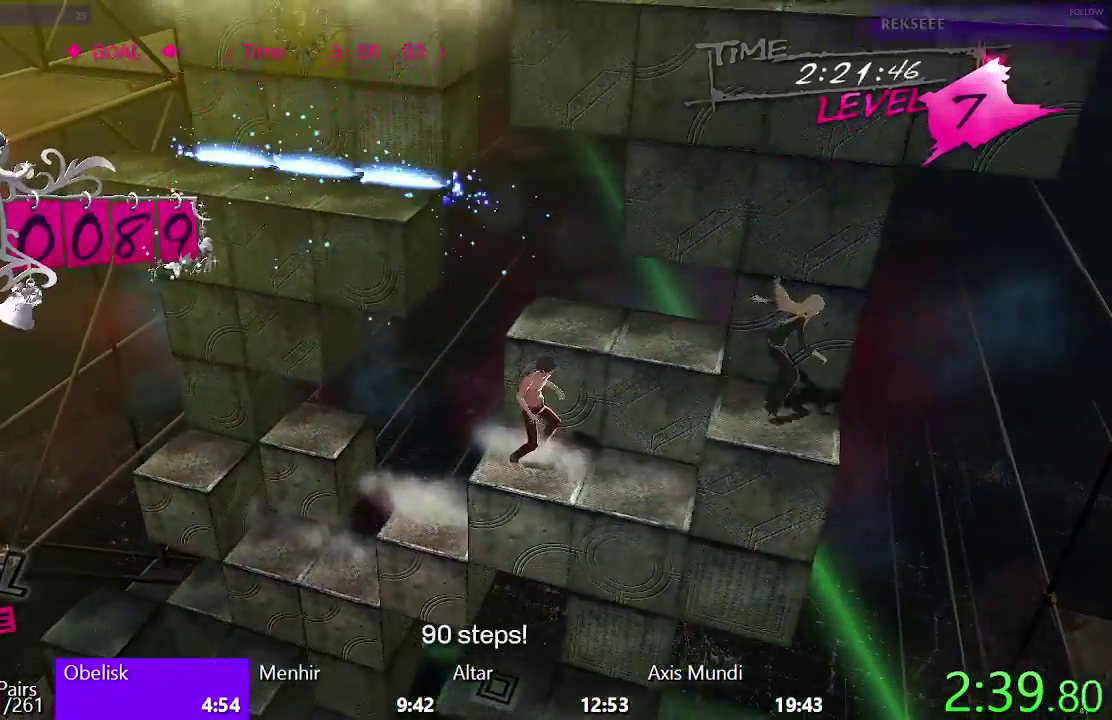
{"buttons": [], "left_stick": "center", "right_stick": "center", "events": []}
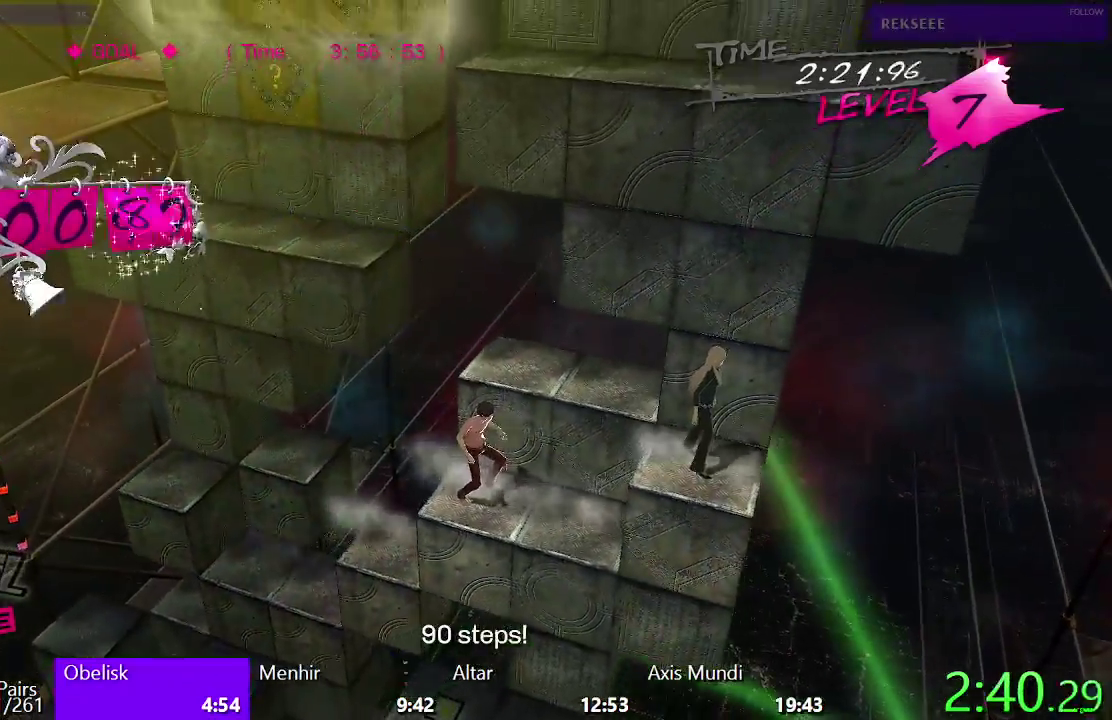
{"buttons": [], "left_stick": "center", "right_stick": "center", "events": [[117, "TRIANGLE", "down"], [300, "TRIANGLE", "up"]]}
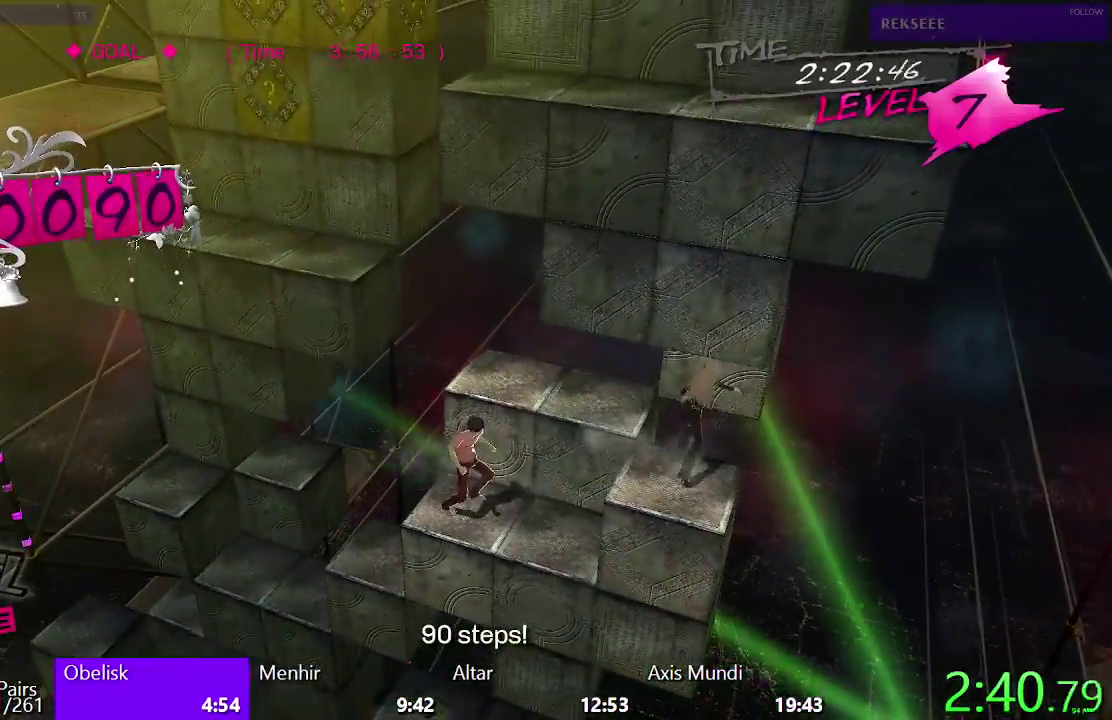
{"buttons": [], "left_stick": "center", "right_stick": "center", "events": []}
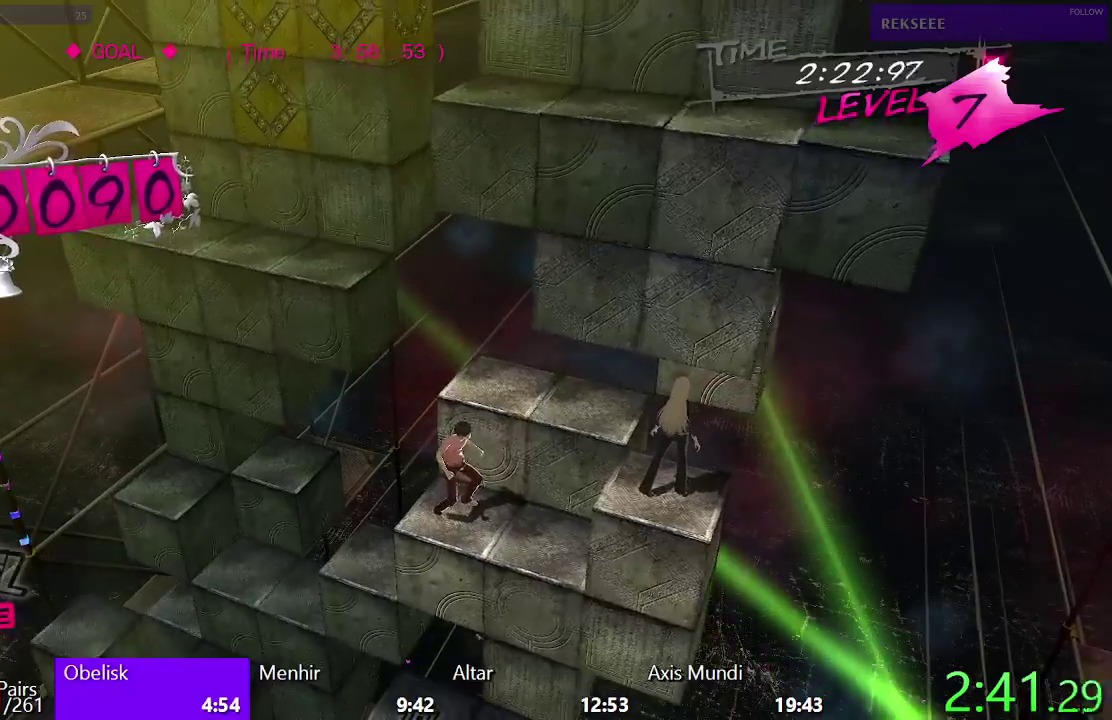
{"buttons": [], "left_stick": "center", "right_stick": "center", "events": [[67, "DPAD_UP", "down"], [250, "DPAD_UP", "up"]]}
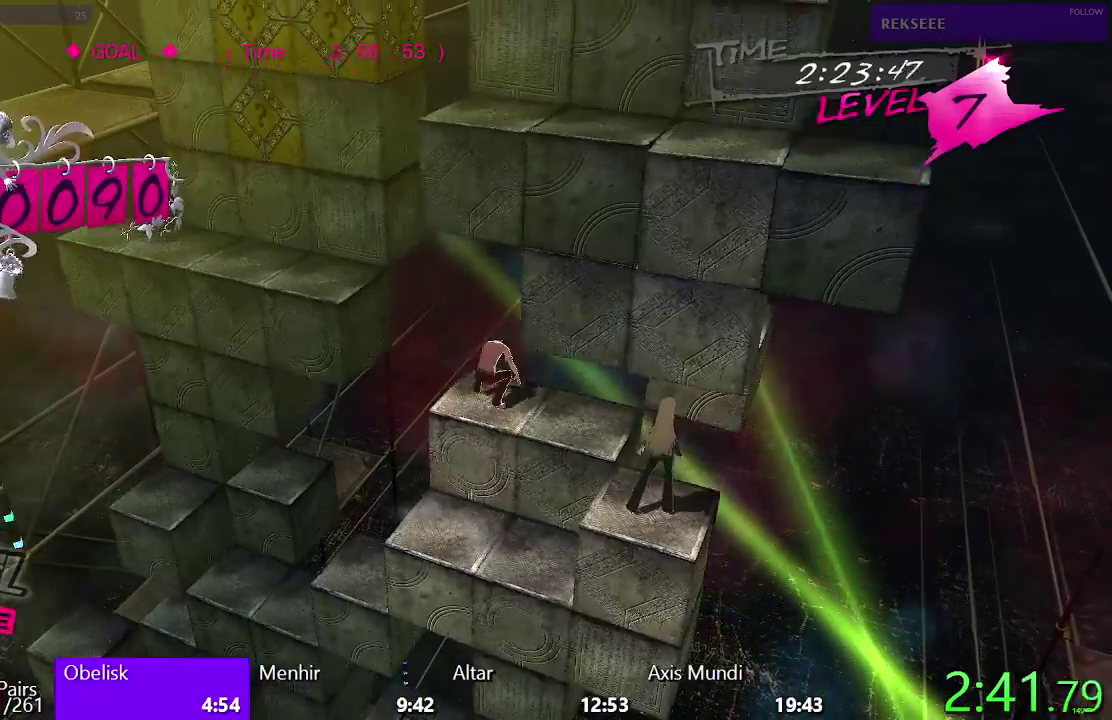
{"buttons": ["DPAD_RIGHT"], "left_stick": "center", "right_stick": "center", "events": [[300, "DPAD_RIGHT", "down"]]}
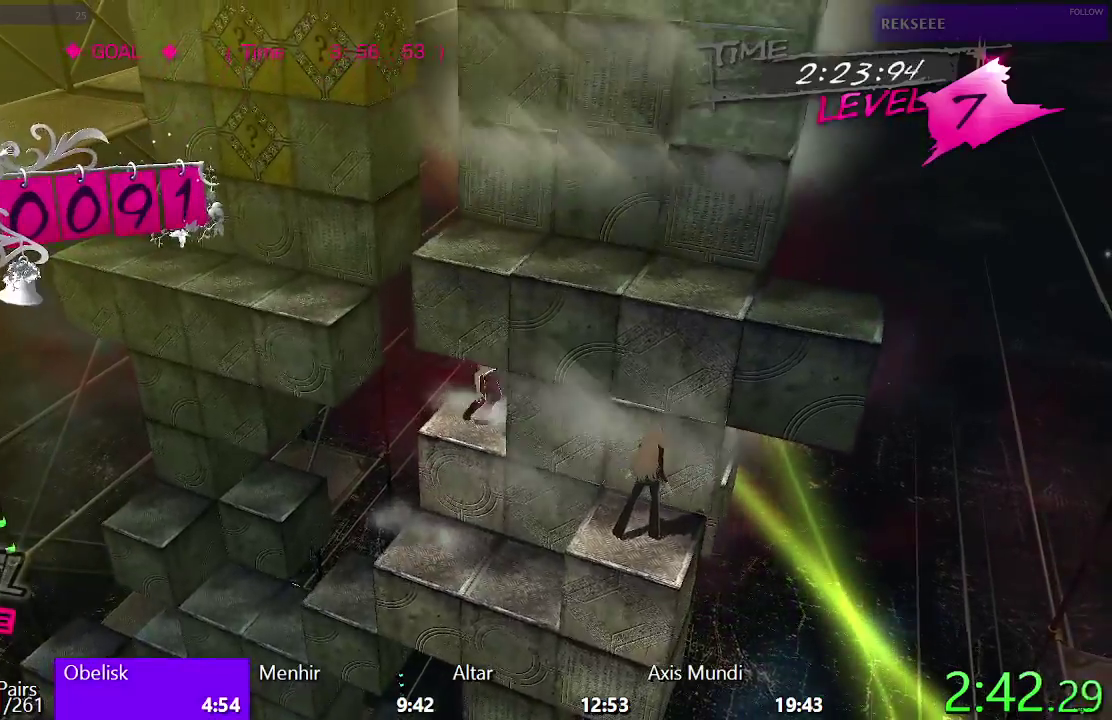
{"buttons": ["DPAD_DOWN"], "left_stick": "center", "right_stick": "center", "events": [[17, "DPAD_RIGHT", "up"], [217, "DPAD_DOWN", "down"]]}
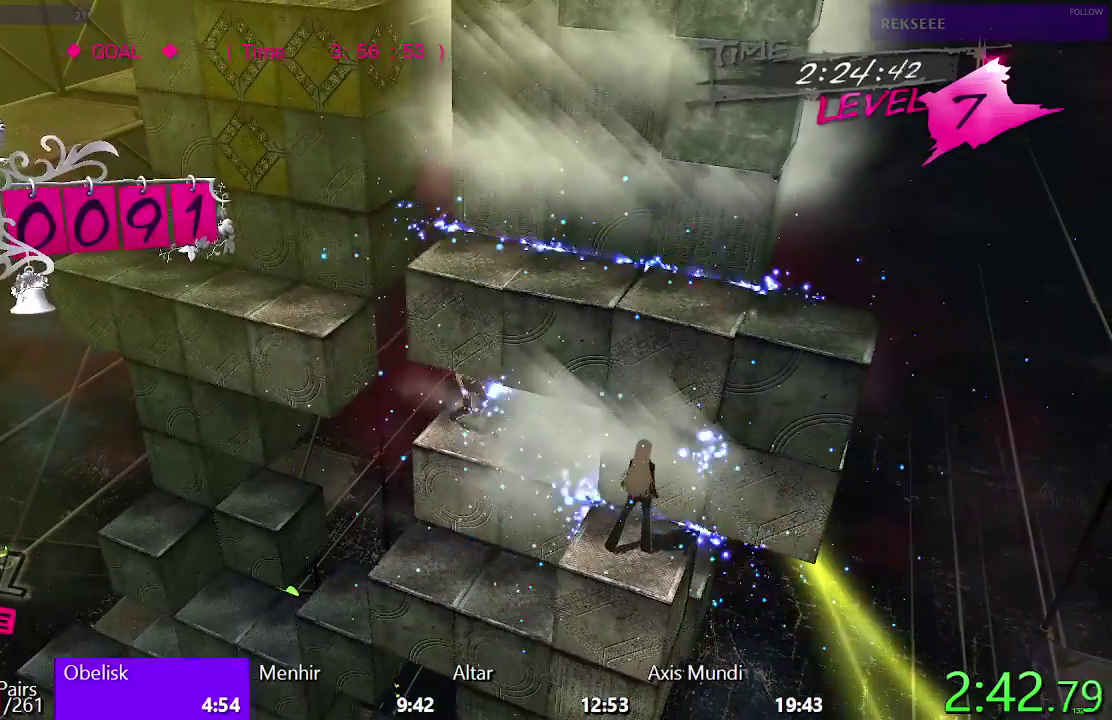
{"buttons": ["DPAD_DOWN"], "left_stick": "center", "right_stick": "center", "events": []}
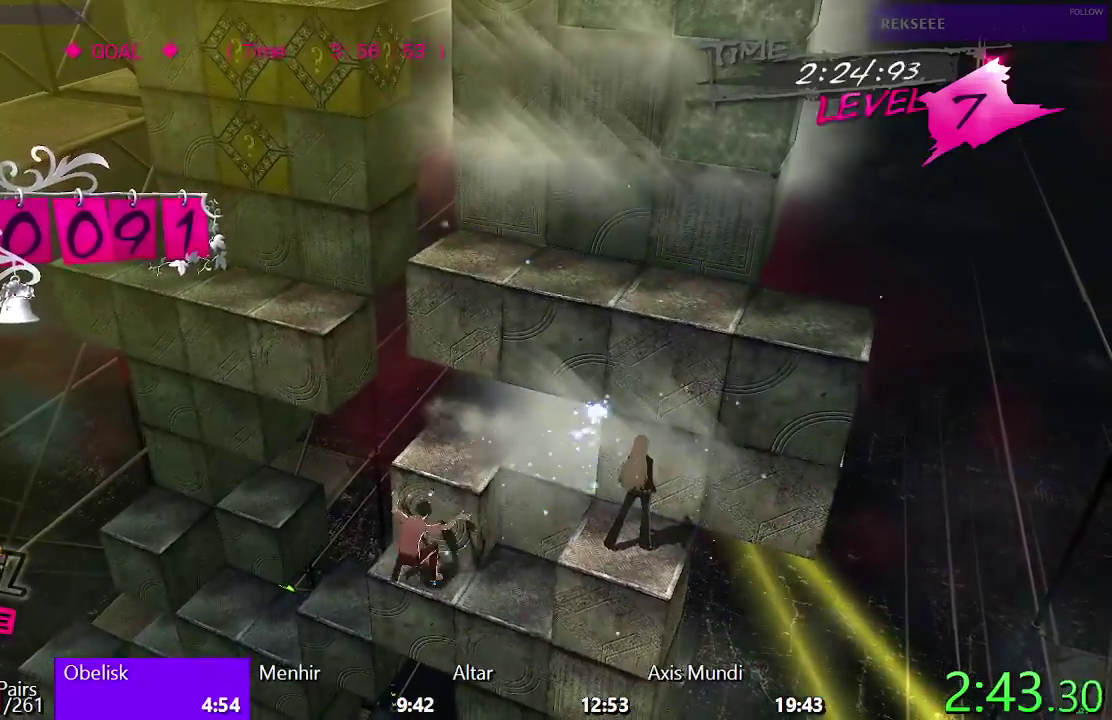
{"buttons": ["SQUARE"], "left_stick": "center", "right_stick": "center", "events": [[17, "DPAD_DOWN", "up"], [183, "SQUARE", "down"]]}
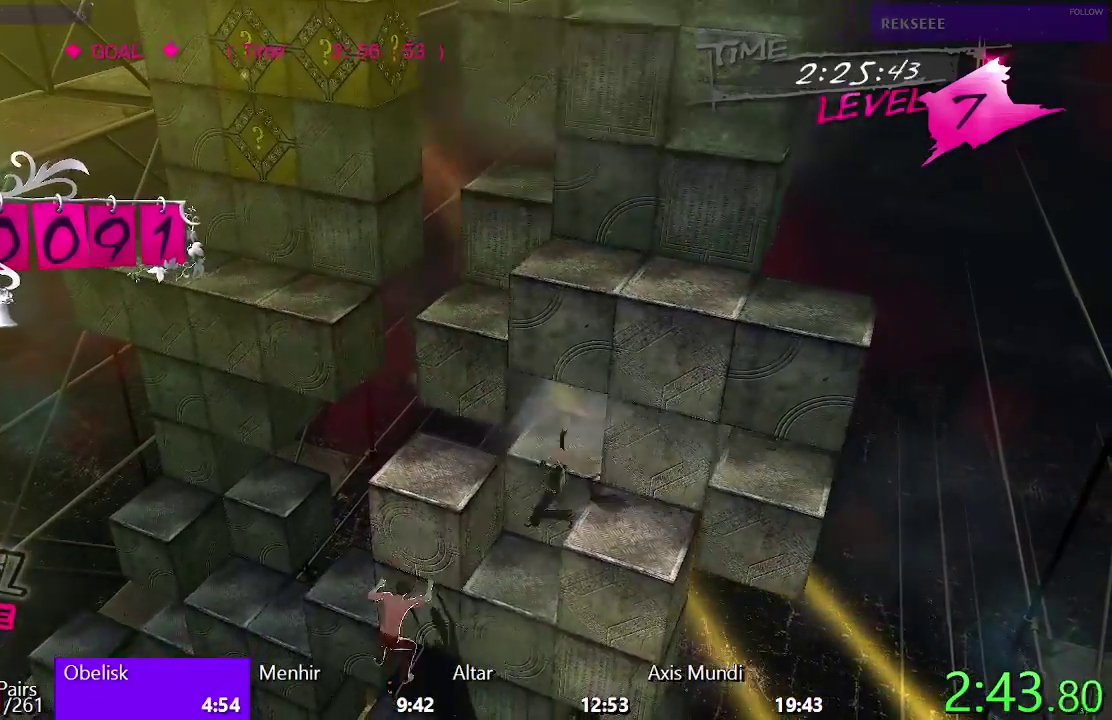
{"buttons": ["TRIANGLE"], "left_stick": "center", "right_stick": "center", "events": [[50, "DPAD_RIGHT", "down"], [217, "DPAD_RIGHT", "up"], [267, "DPAD_UP", "down"], [350, "SQUARE", "up"], [417, "TRIANGLE", "down"], [483, "DPAD_UP", "up"]]}
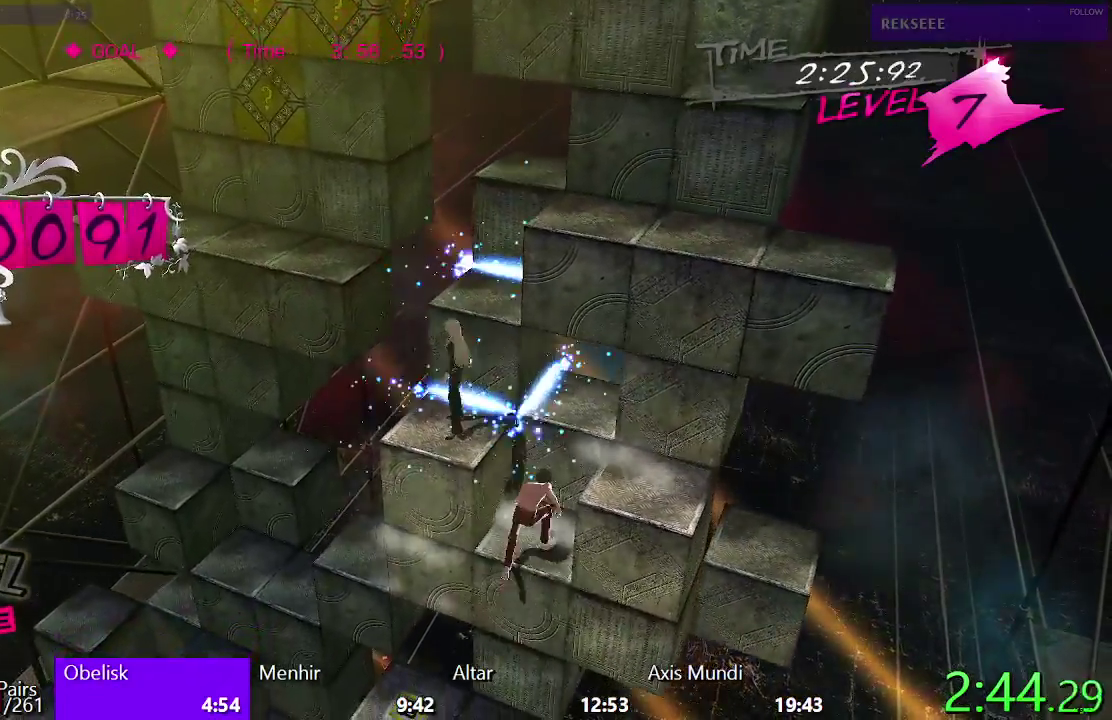
{"buttons": ["CIRCLE", "DPAD_LEFT"], "left_stick": "center", "right_stick": "center", "events": [[150, "DPAD_LEFT", "down"], [250, "TRIANGLE", "up"], [350, "CIRCLE", "down"]]}
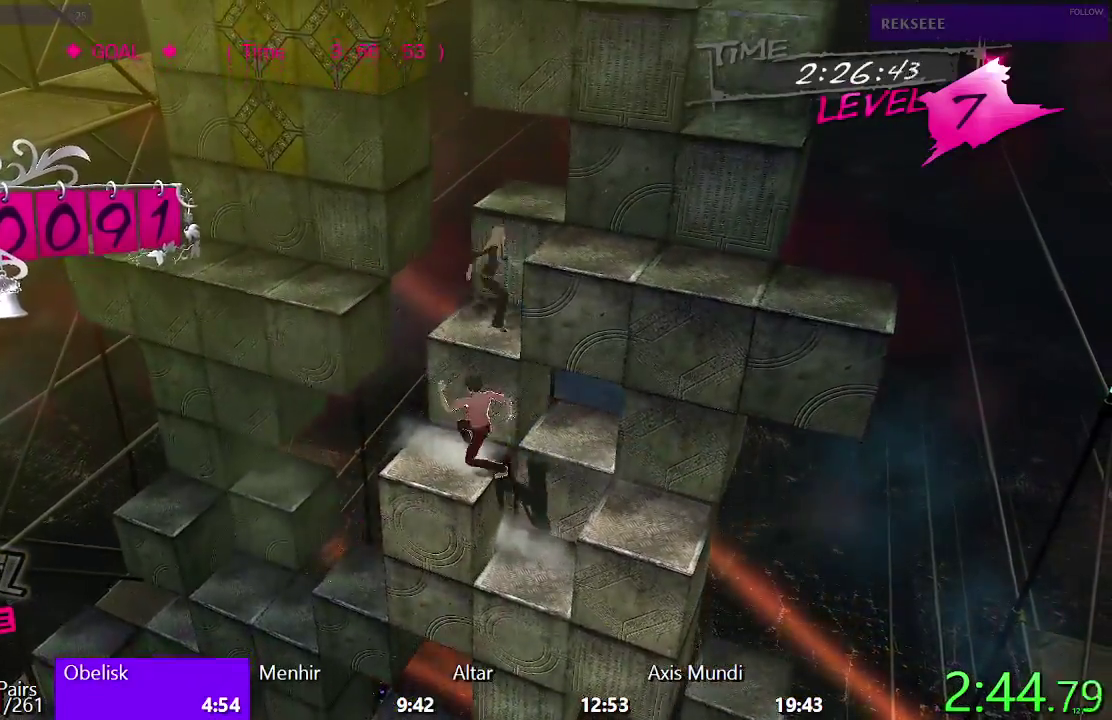
{"buttons": ["DPAD_UP"], "left_stick": "center", "right_stick": "center", "events": [[17, "DPAD_LEFT", "up"], [117, "DPAD_UP", "down"], [400, "CIRCLE", "up"]]}
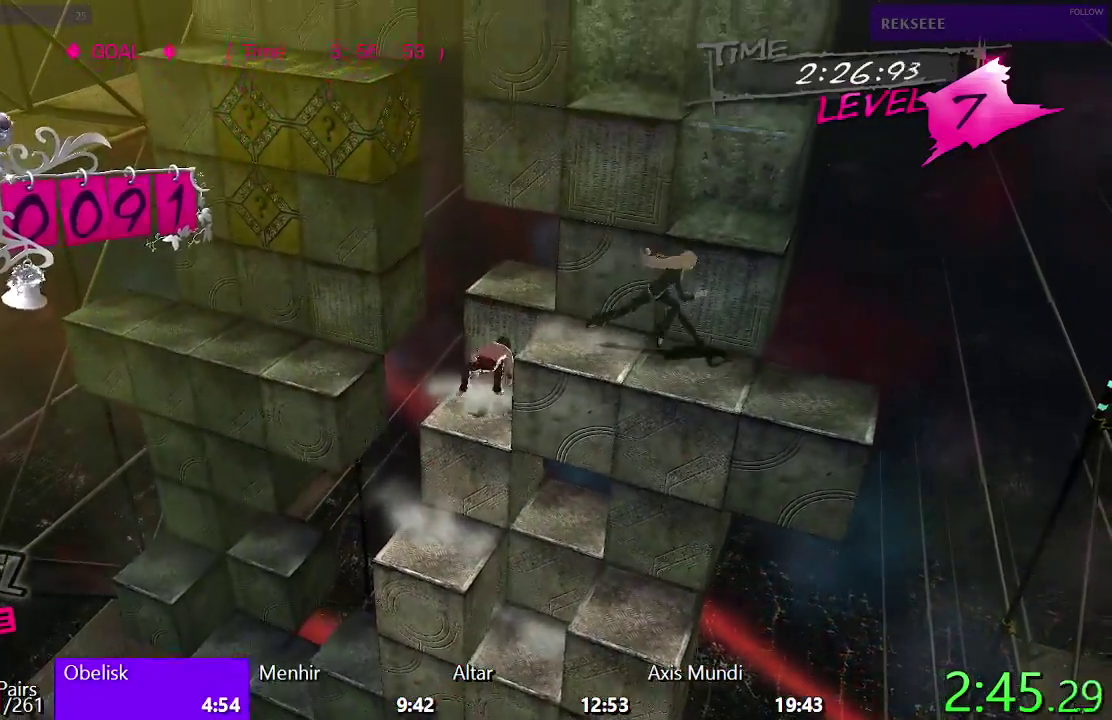
{"buttons": [], "left_stick": "center", "right_stick": "center", "events": [[17, "DPAD_UP", "up"], [50, "CROSS", "down"], [100, "DPAD_RIGHT", "down"], [267, "CROSS", "up"], [350, "DPAD_RIGHT", "up"]]}
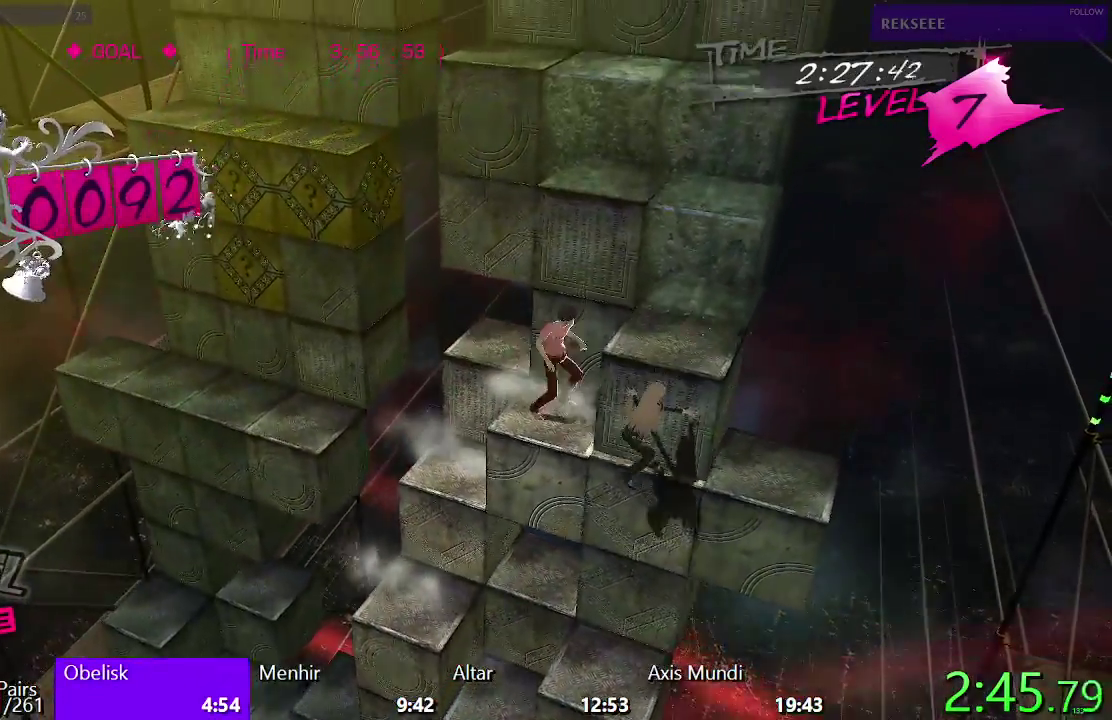
{"buttons": [], "left_stick": "center", "right_stick": "center", "events": [[350, "DPAD_LEFT", "down"], [483, "DPAD_LEFT", "up"]]}
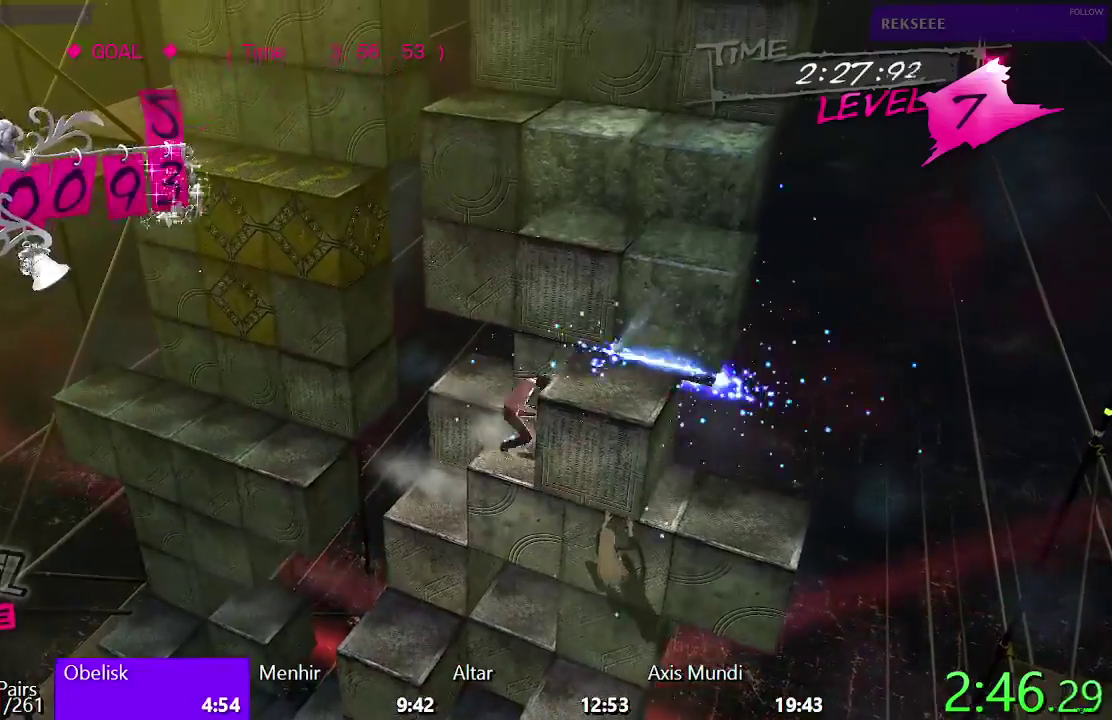
{"buttons": [], "left_stick": "center", "right_stick": "center", "events": [[233, "DPAD_RIGHT", "down"], [483, "DPAD_RIGHT", "up"]]}
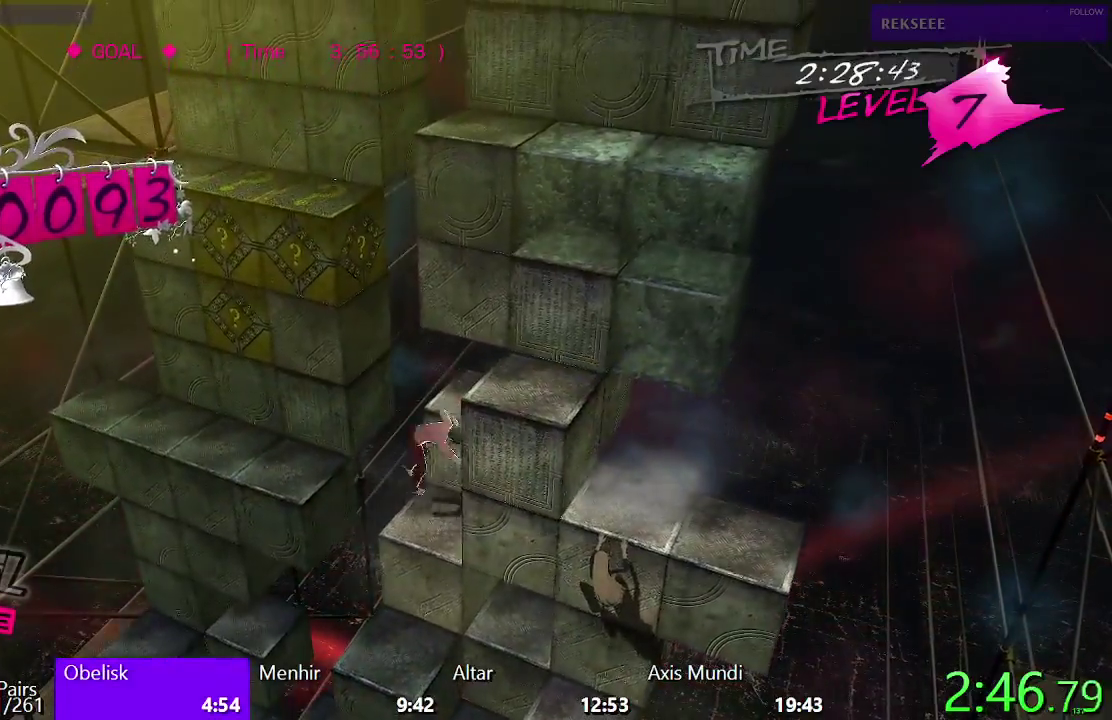
{"buttons": ["DPAD_RIGHT"], "left_stick": "center", "right_stick": "center", "events": [[283, "DPAD_RIGHT", "down"]]}
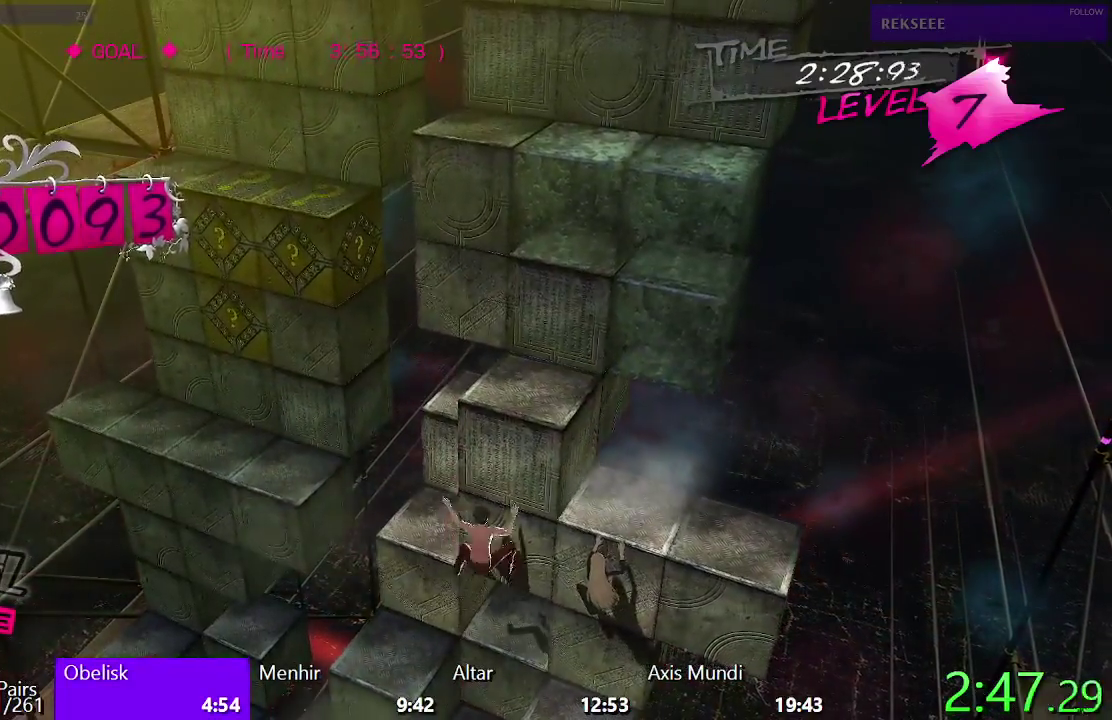
{"buttons": ["SQUARE"], "left_stick": "center", "right_stick": "center", "events": [[50, "TRIANGLE", "down"], [83, "DPAD_RIGHT", "up"], [283, "TRIANGLE", "up"], [367, "SQUARE", "down"]]}
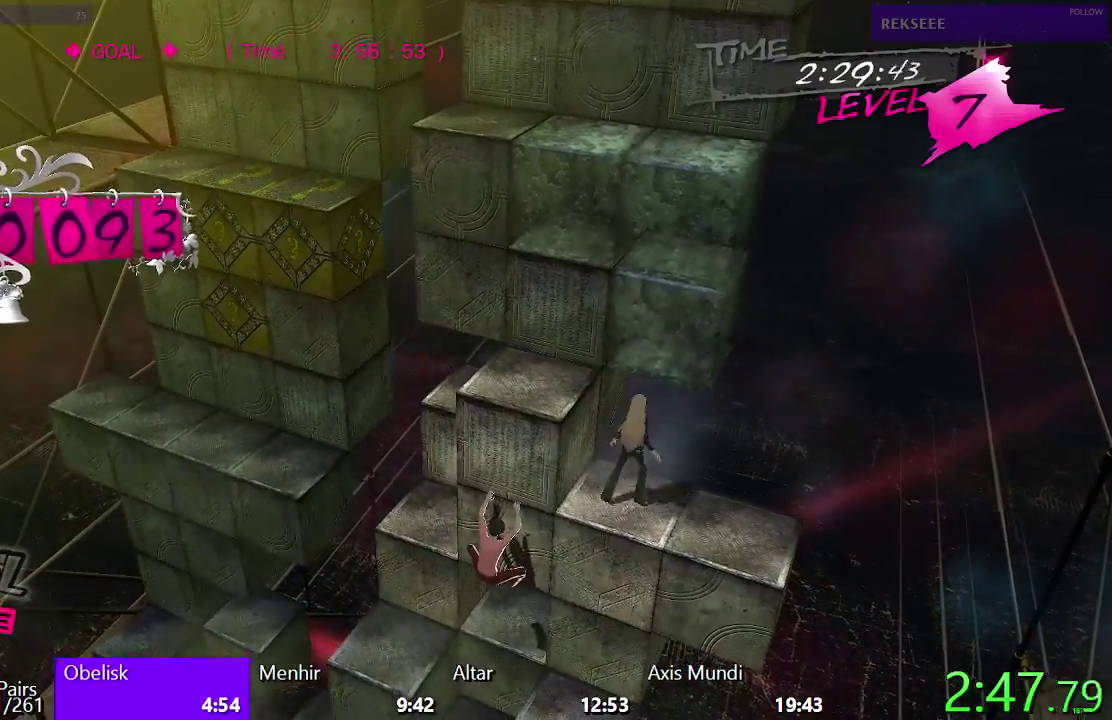
{"buttons": ["CROSS"], "left_stick": "center", "right_stick": "center", "events": [[217, "SQUARE", "up"], [300, "CROSS", "down"]]}
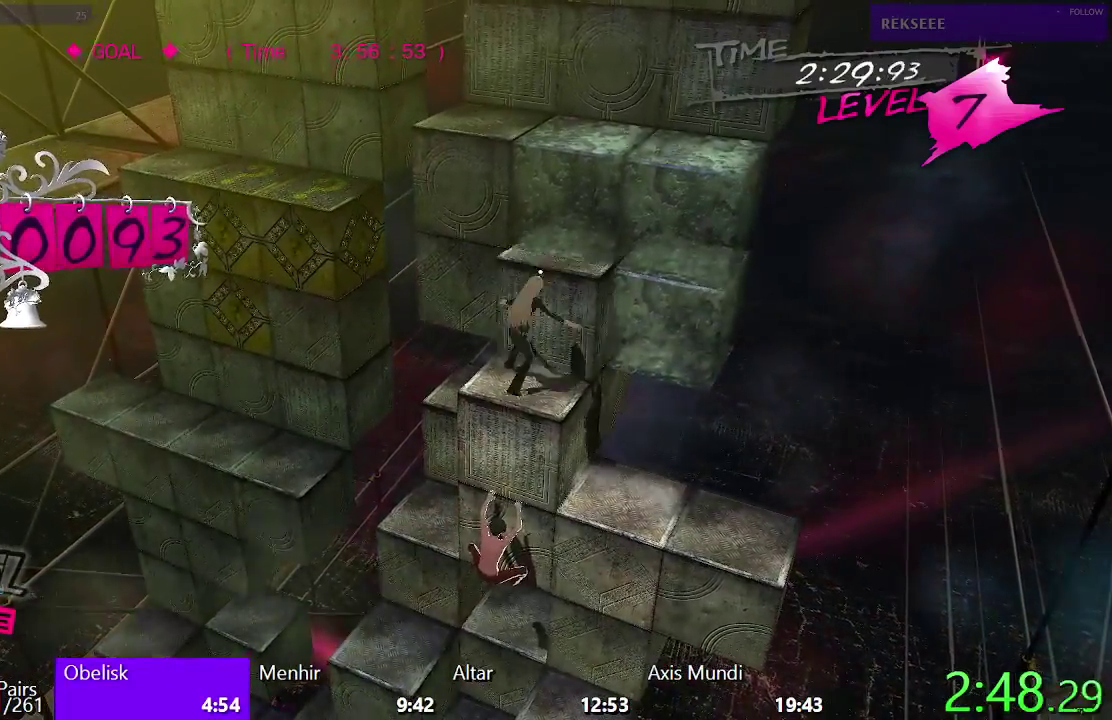
{"buttons": [], "left_stick": "center", "right_stick": "center", "events": [[367, "CROSS", "up"]]}
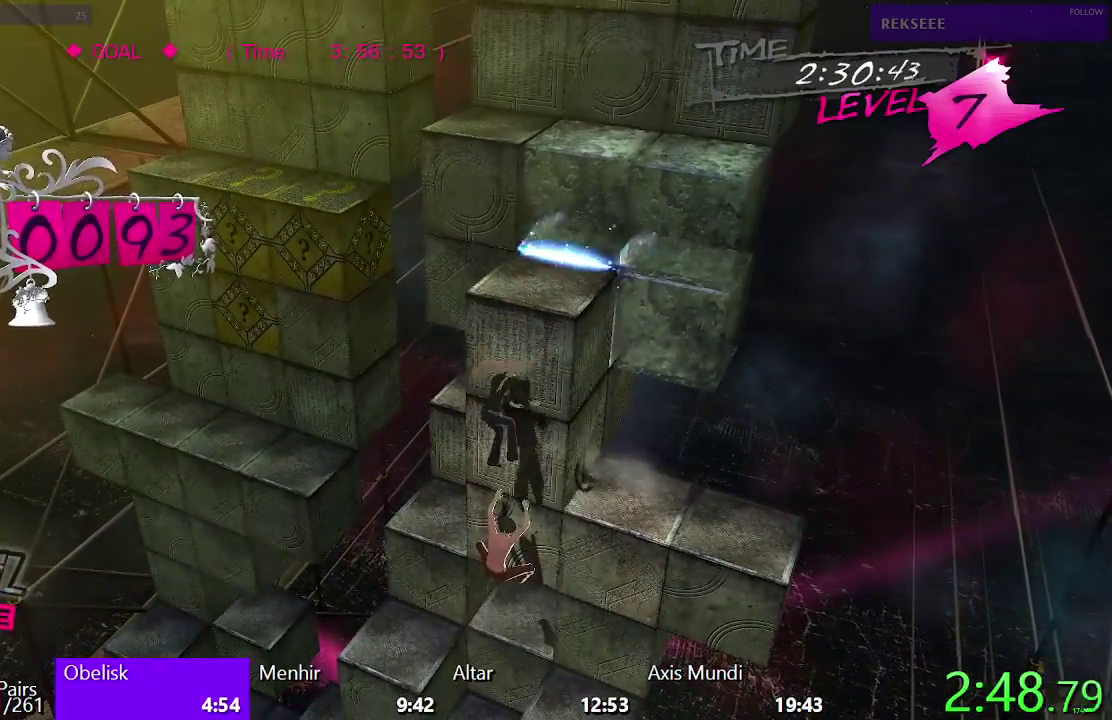
{"buttons": ["DPAD_RIGHT"], "left_stick": "center", "right_stick": "center", "events": [[83, "CIRCLE", "down"], [383, "DPAD_RIGHT", "down"], [450, "CIRCLE", "up"]]}
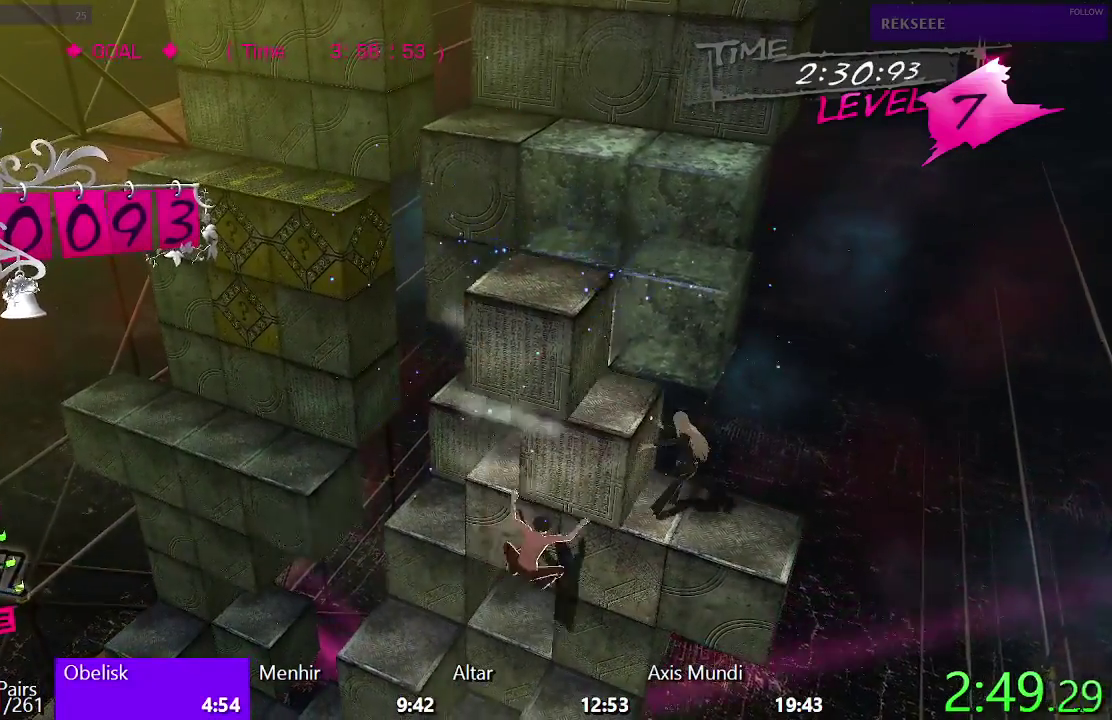
{"buttons": ["SQUARE", "DPAD_UP"], "left_stick": "center", "right_stick": "center", "events": [[83, "SQUARE", "down"], [317, "DPAD_RIGHT", "up"], [367, "DPAD_UP", "down"]]}
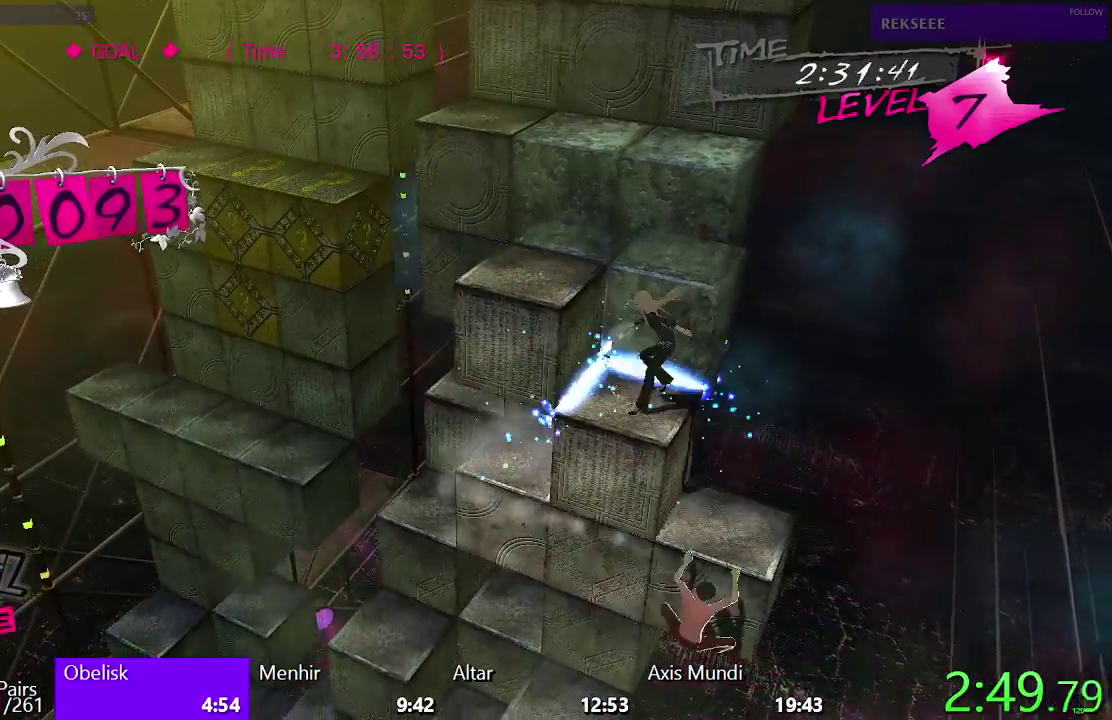
{"buttons": ["TRIANGLE", "DPAD_LEFT"], "left_stick": "center", "right_stick": "center", "events": [[67, "DPAD_UP", "up"], [167, "DPAD_LEFT", "down"], [250, "SQUARE", "up"], [350, "TRIANGLE", "down"]]}
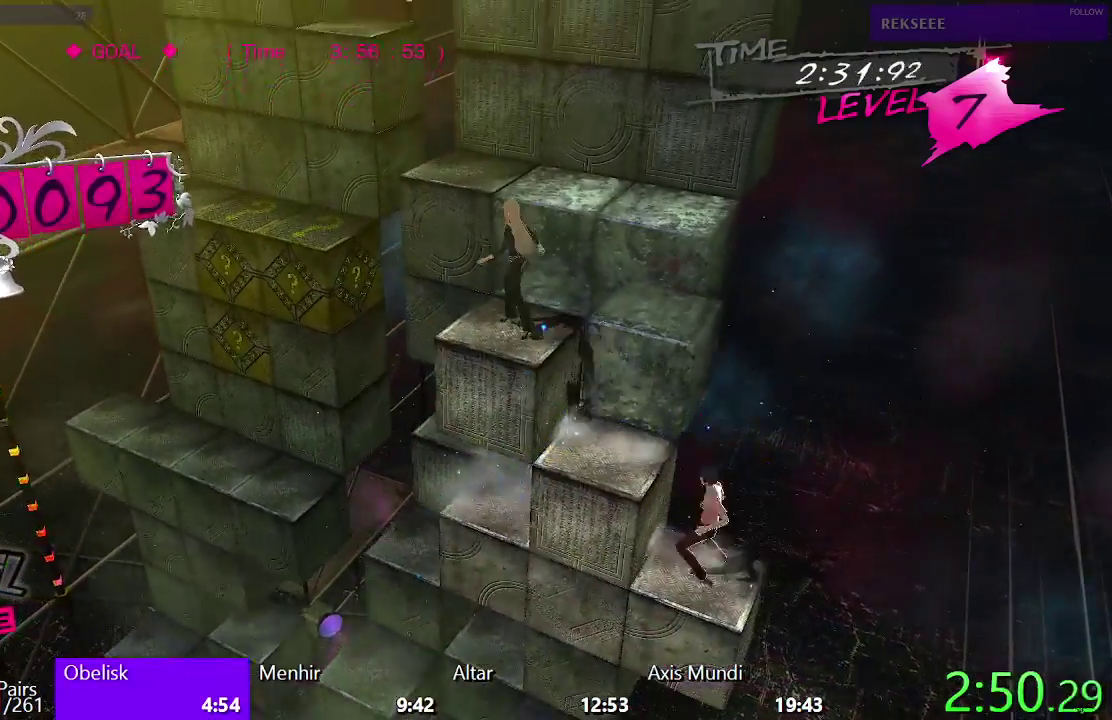
{"buttons": ["SQUARE"], "left_stick": "center", "right_stick": "center", "events": [[167, "TRIANGLE", "up"], [250, "DPAD_LEFT", "up"], [250, "SQUARE", "down"]]}
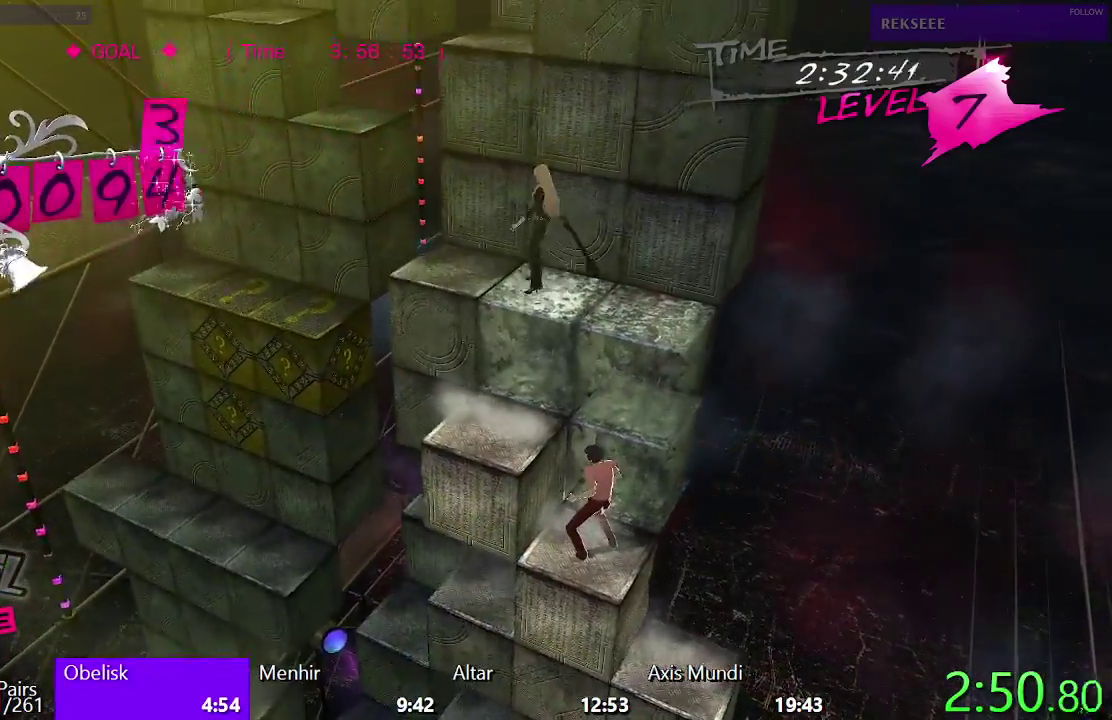
{"buttons": ["DPAD_LEFT"], "left_stick": "center", "right_stick": "center", "events": [[17, "SQUARE", "up"], [150, "CROSS", "down"], [333, "DPAD_LEFT", "down"], [367, "CROSS", "up"]]}